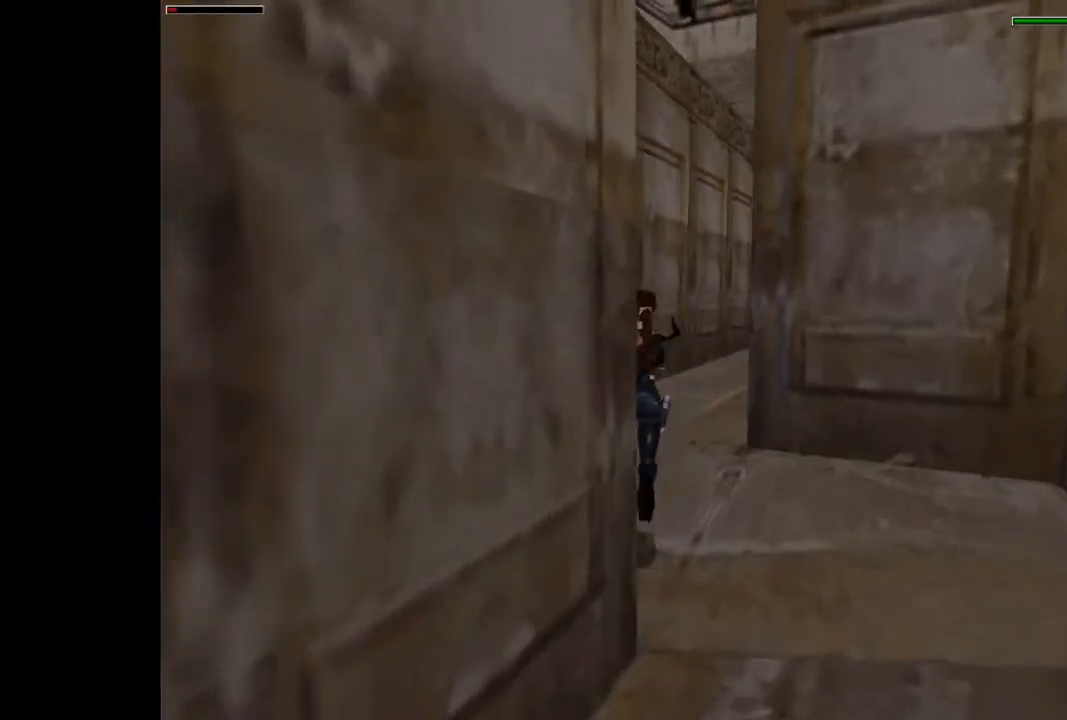
Gameplay with a controller (PlayStation layout); each line is a JSON object with the inputs held at the frame after it (dt_ms = milliseconds from this image to that frame). "events" lists button and stick changes between this image and that frame as [ms after this image, input, new state], when the widget could be followed in between. Not read: L3 R3 left_stick right_stick.
{"dt_ms": 500, "buttons": ["R2", "DPAD_UP"], "events": [[300, "DPAD_RIGHT", "up"], [300, "R2", "down"]]}
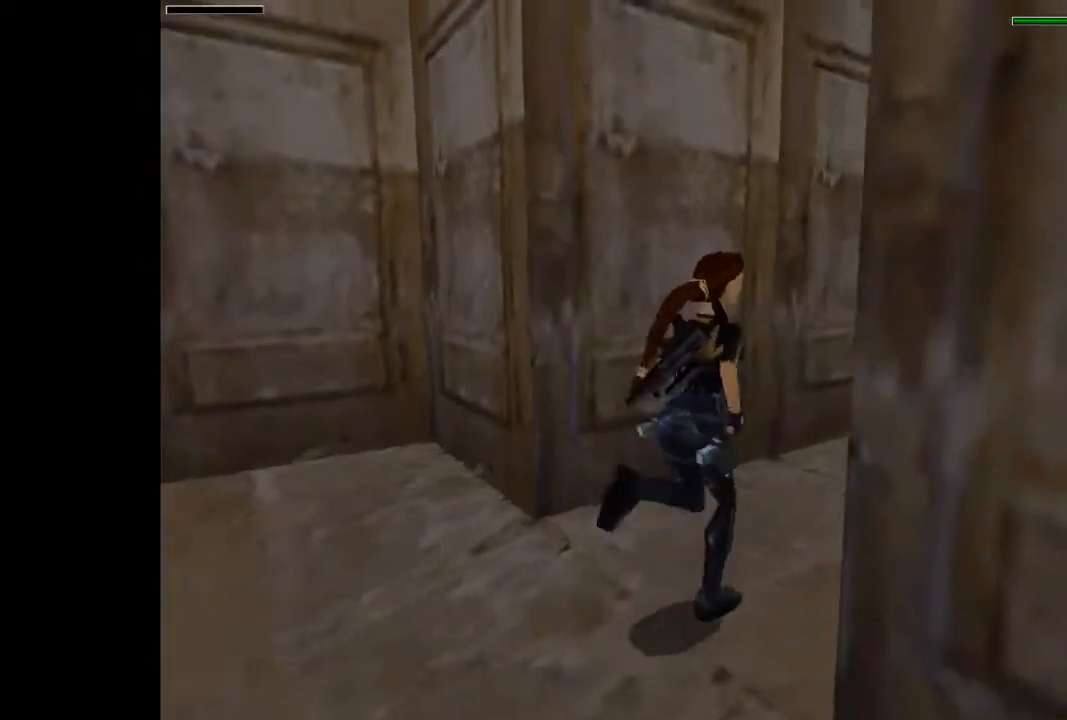
{"dt_ms": 500, "buttons": ["R2", "DPAD_UP", "DPAD_RIGHT"], "events": [[433, "DPAD_RIGHT", "down"]]}
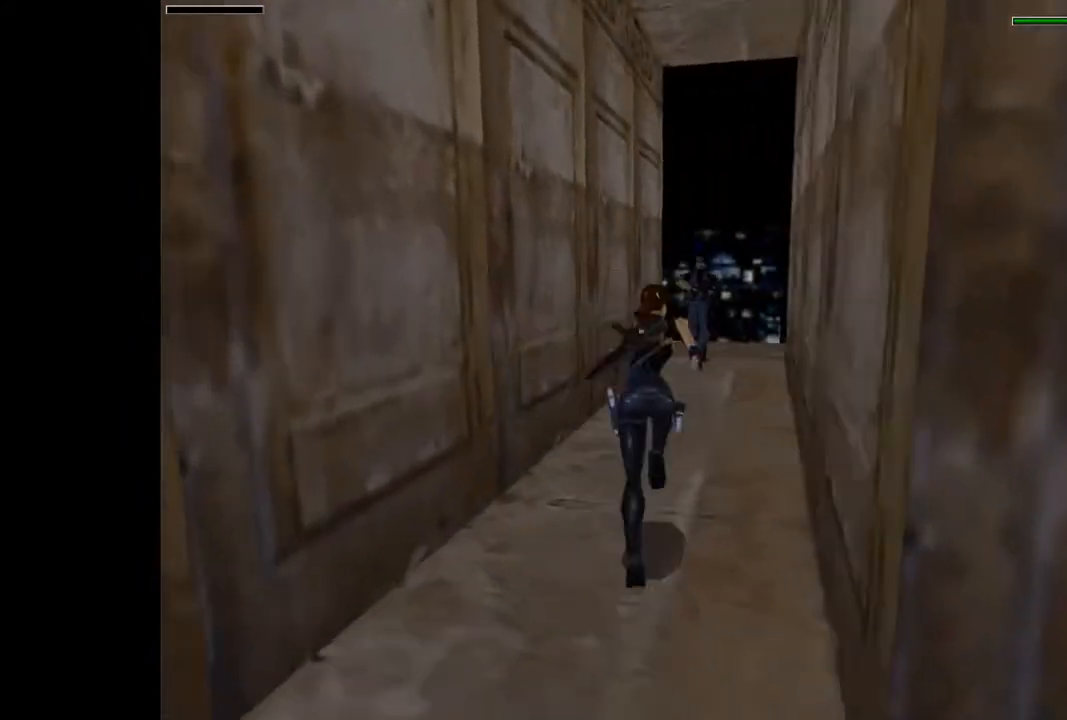
{"dt_ms": 500, "buttons": ["R2", "DPAD_UP", "DPAD_RIGHT"], "events": [[67, "DPAD_RIGHT", "up"], [267, "DPAD_RIGHT", "down"]]}
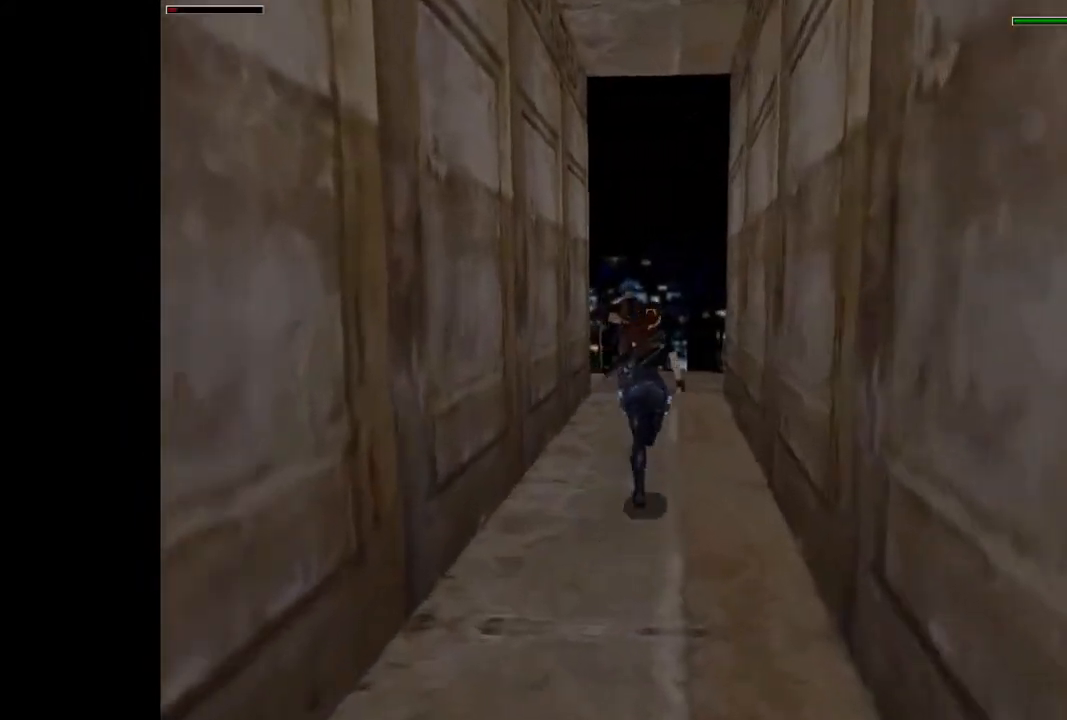
{"dt_ms": 500, "buttons": ["R2", "DPAD_UP", "DPAD_LEFT"], "events": [[133, "DPAD_RIGHT", "up"], [300, "DPAD_LEFT", "down"]]}
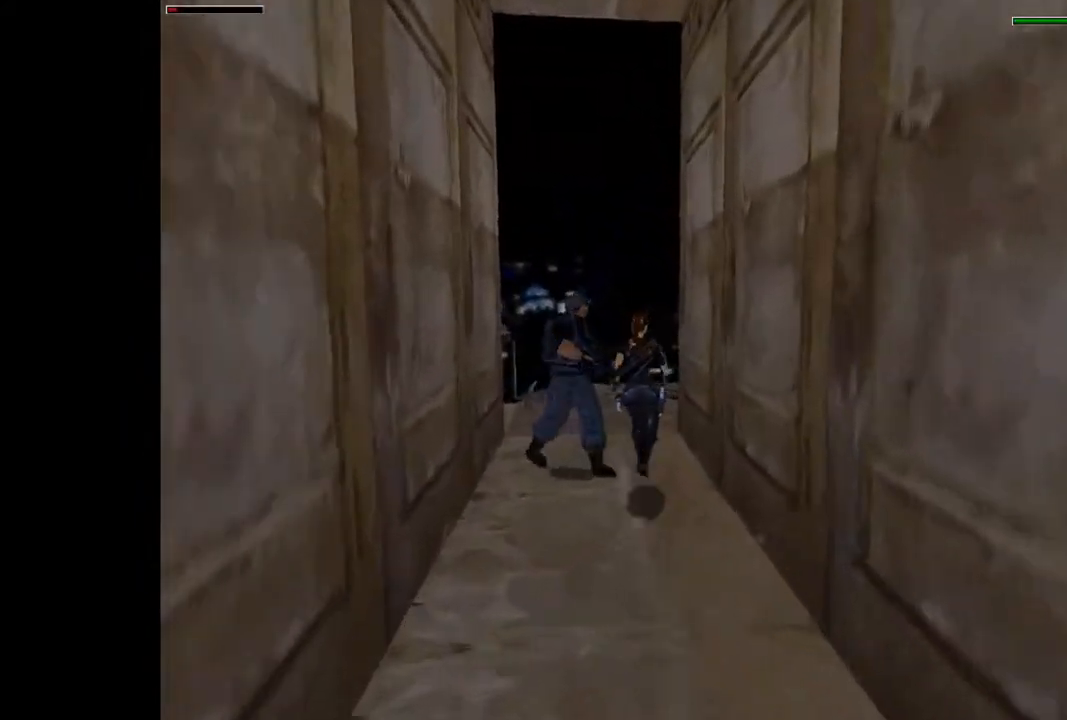
{"dt_ms": 500, "buttons": ["SQUARE", "R2", "DPAD_UP", "DPAD_LEFT"], "events": [[100, "DPAD_LEFT", "up"], [100, "SQUARE", "down"], [267, "DPAD_LEFT", "down"]]}
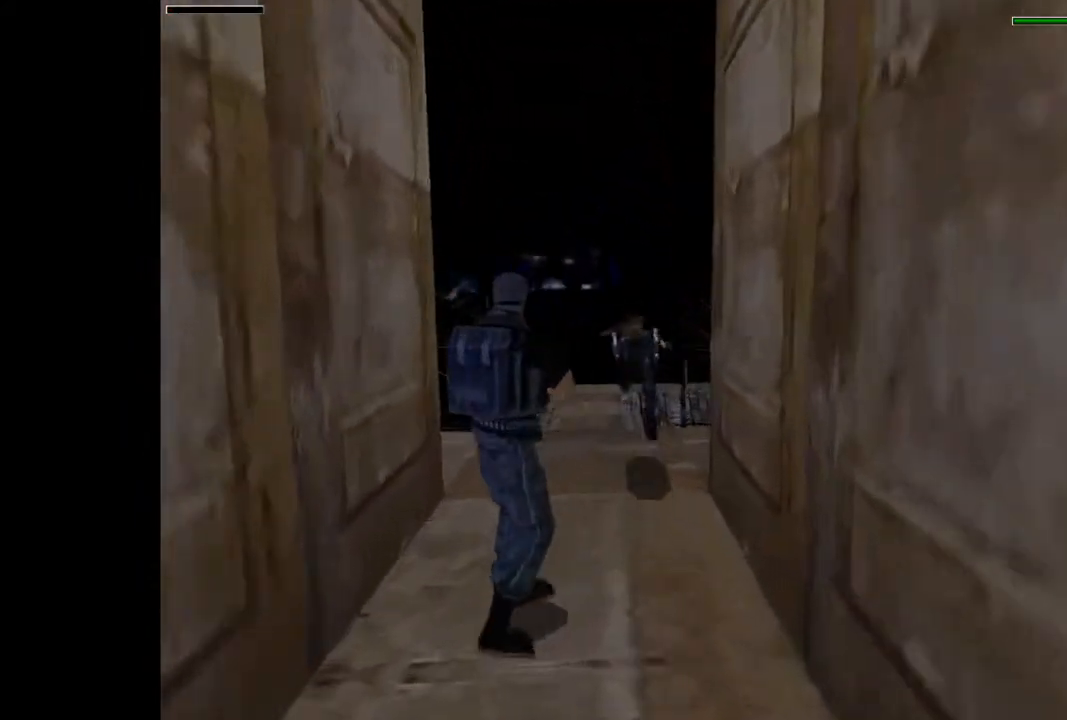
{"dt_ms": 1000, "buttons": []}
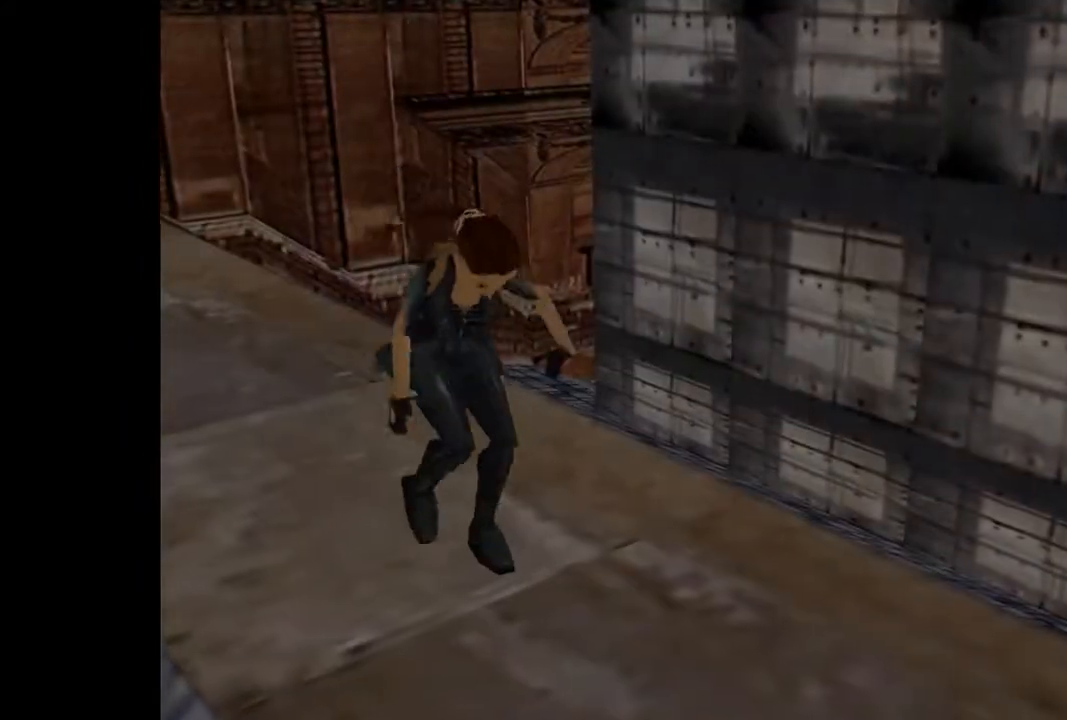
{"dt_ms": 500, "buttons": [], "events": [[333, "CROSS", "down"], [400, "CROSS", "up"]]}
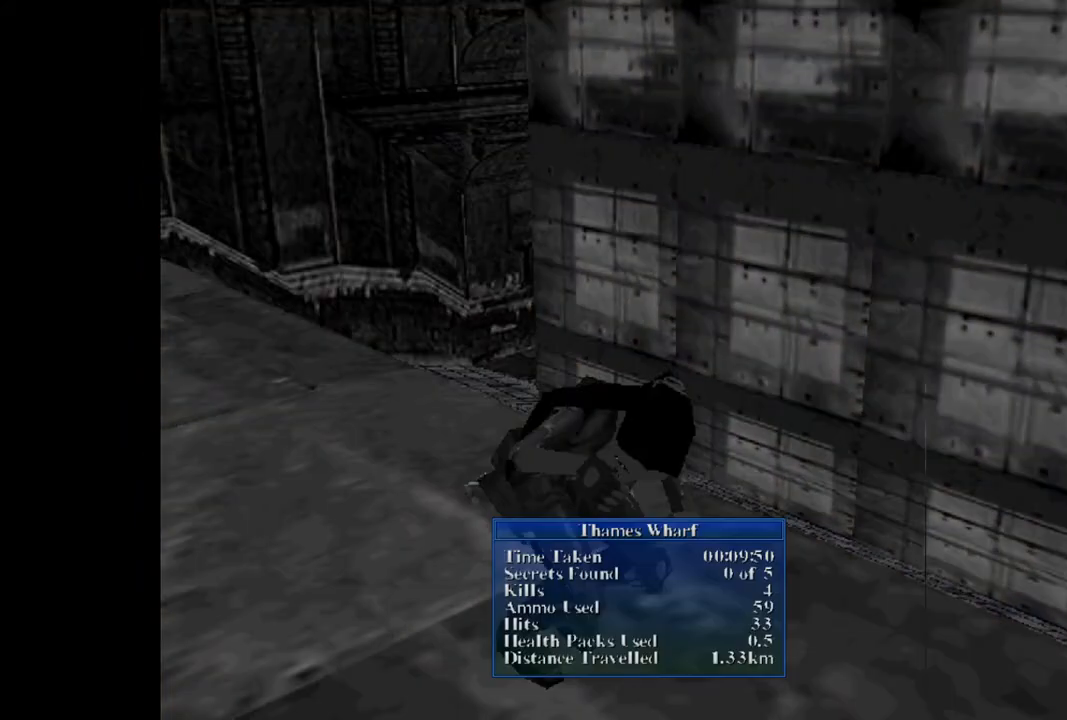
{"dt_ms": 500, "buttons": [], "events": []}
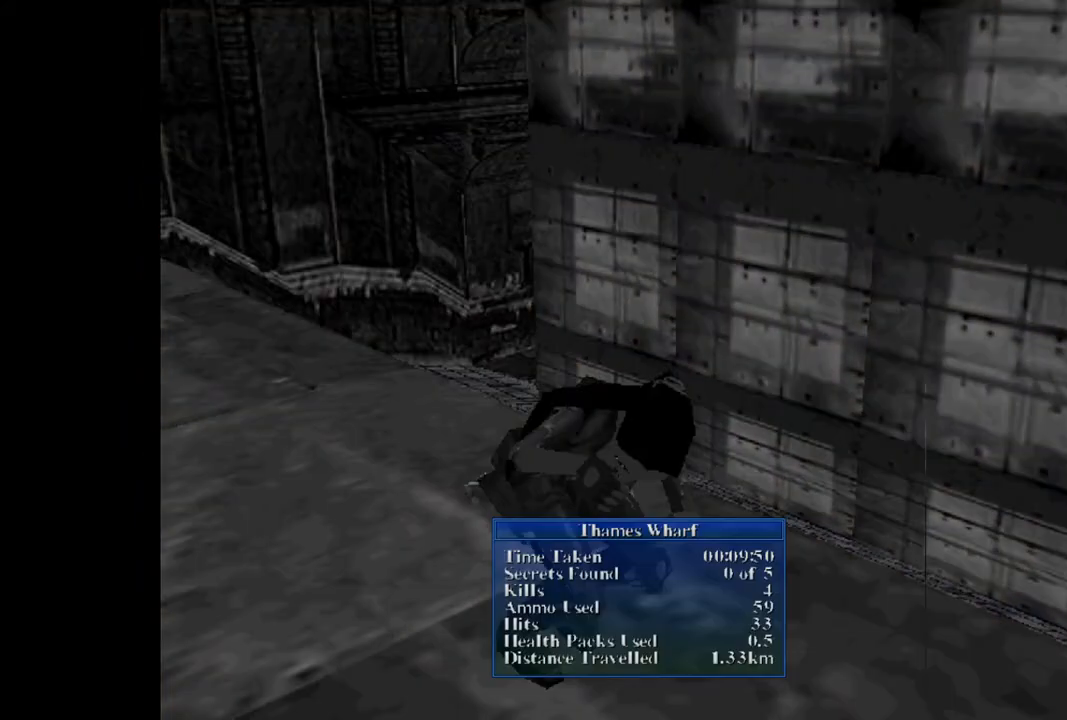
{"dt_ms": 500, "buttons": [], "events": []}
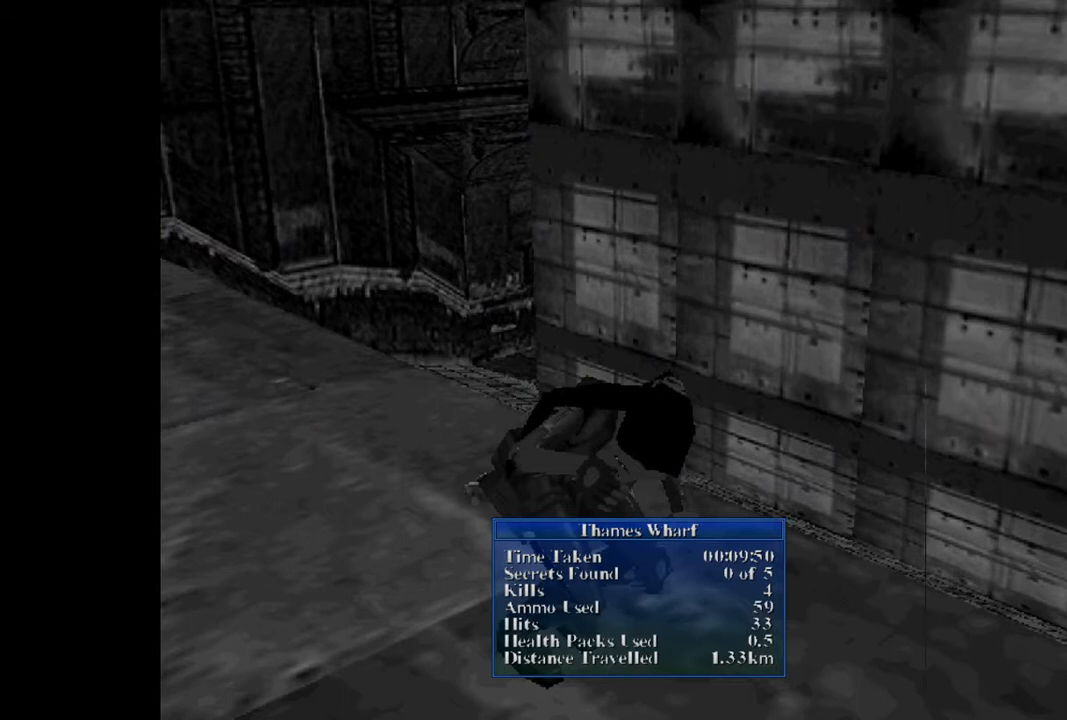
{"dt_ms": 500, "buttons": [], "events": []}
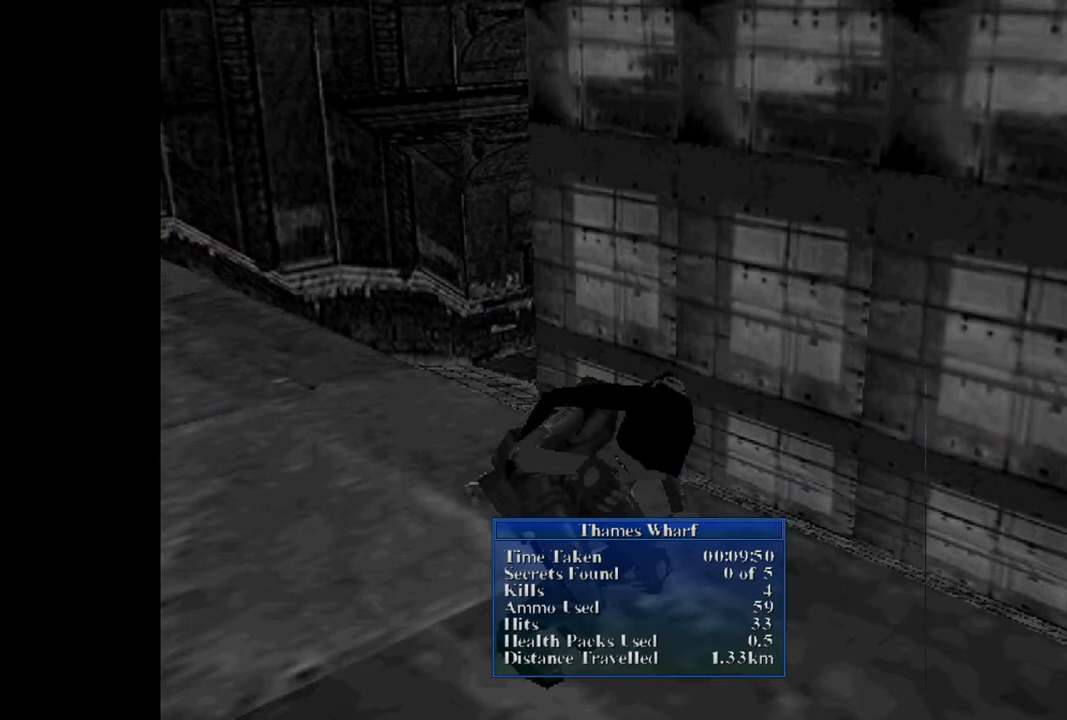
{"dt_ms": 500, "buttons": [], "events": []}
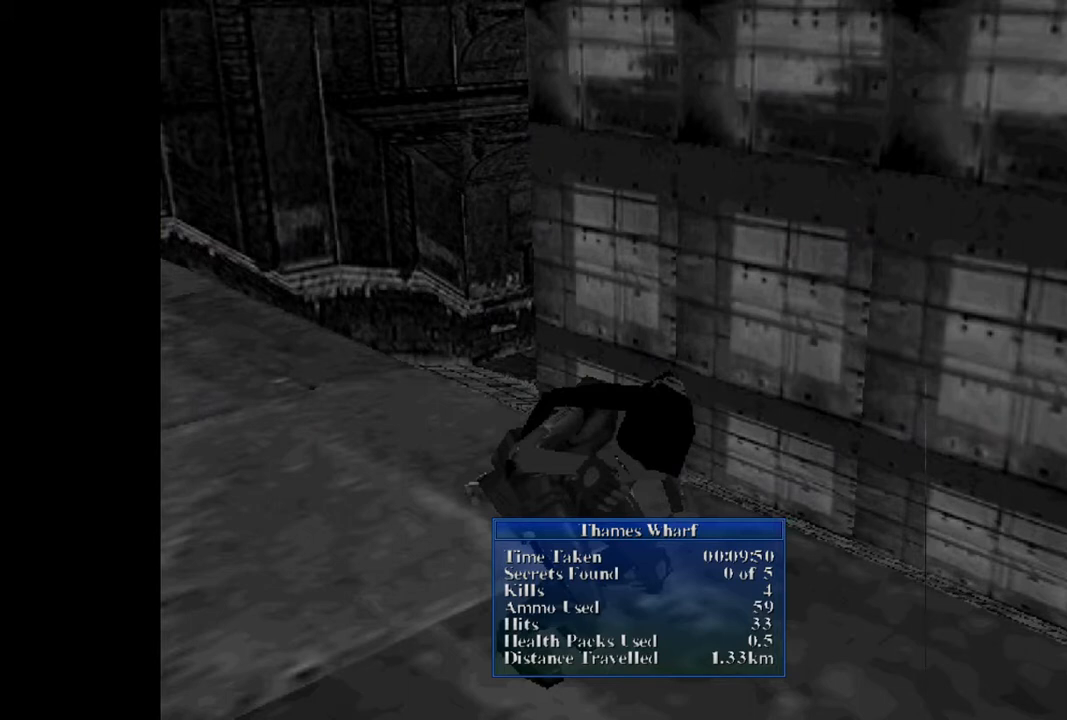
{"dt_ms": 500, "buttons": [], "events": []}
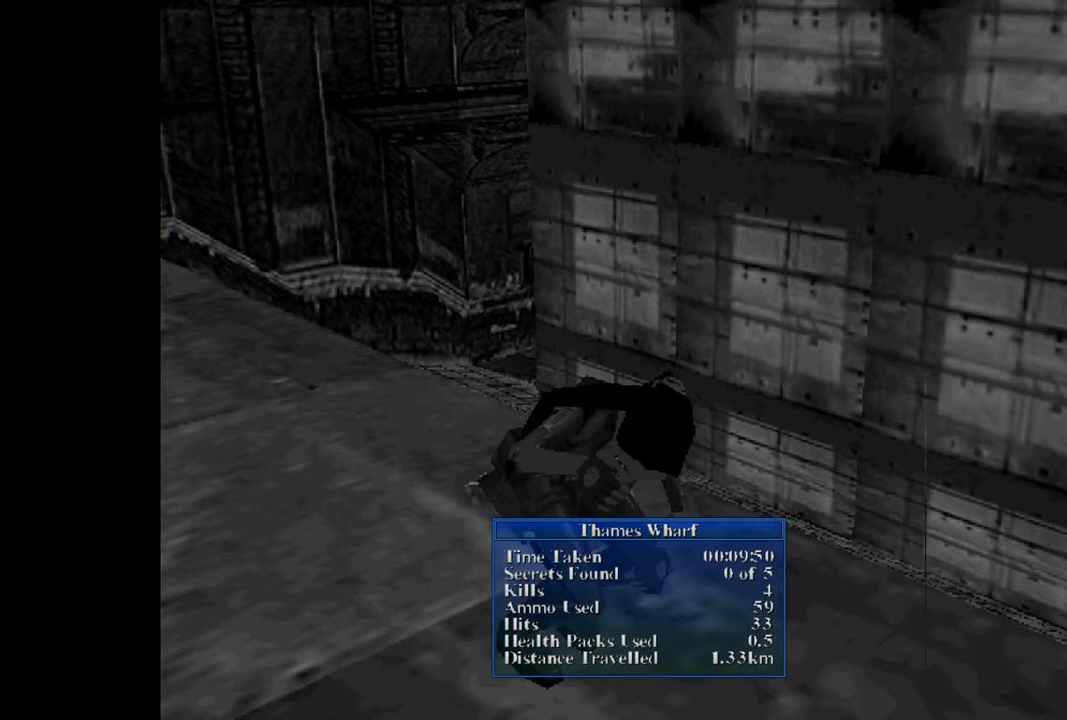
{"dt_ms": 500, "buttons": [], "events": []}
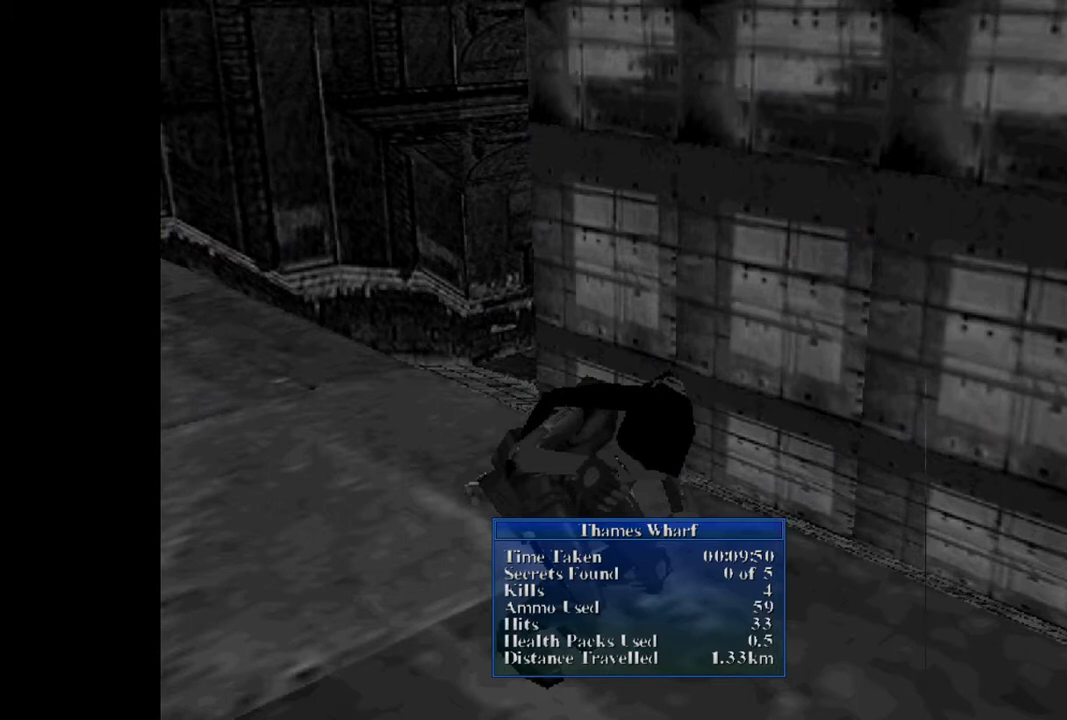
{"dt_ms": 500, "buttons": [], "events": []}
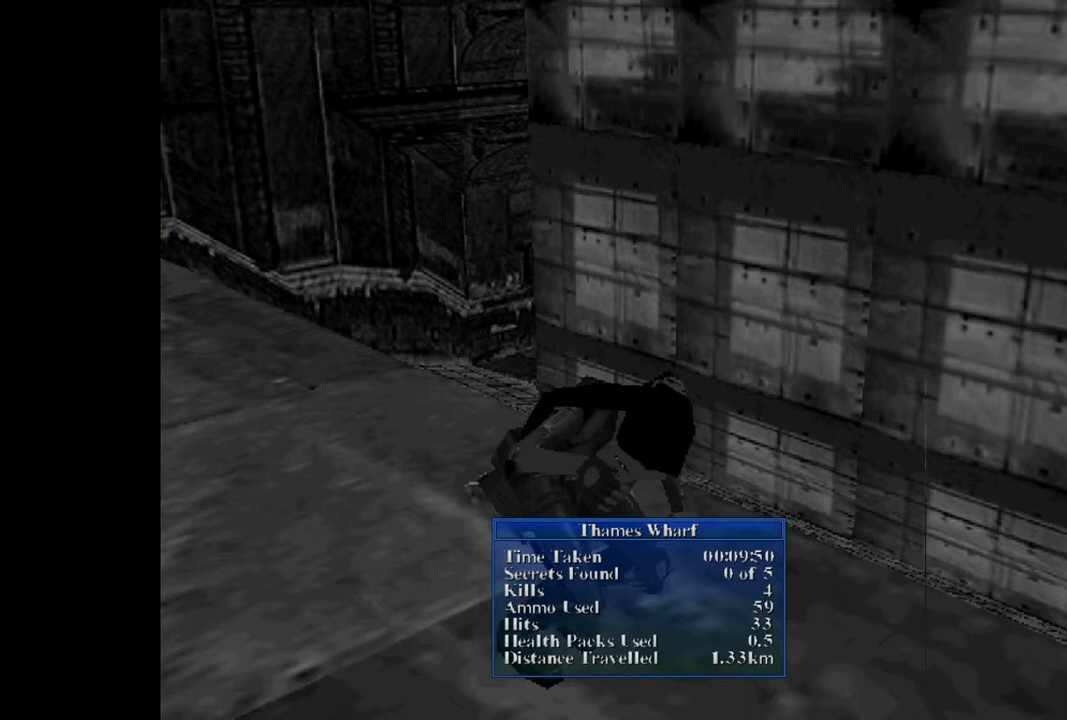
{"dt_ms": 500, "buttons": [], "events": []}
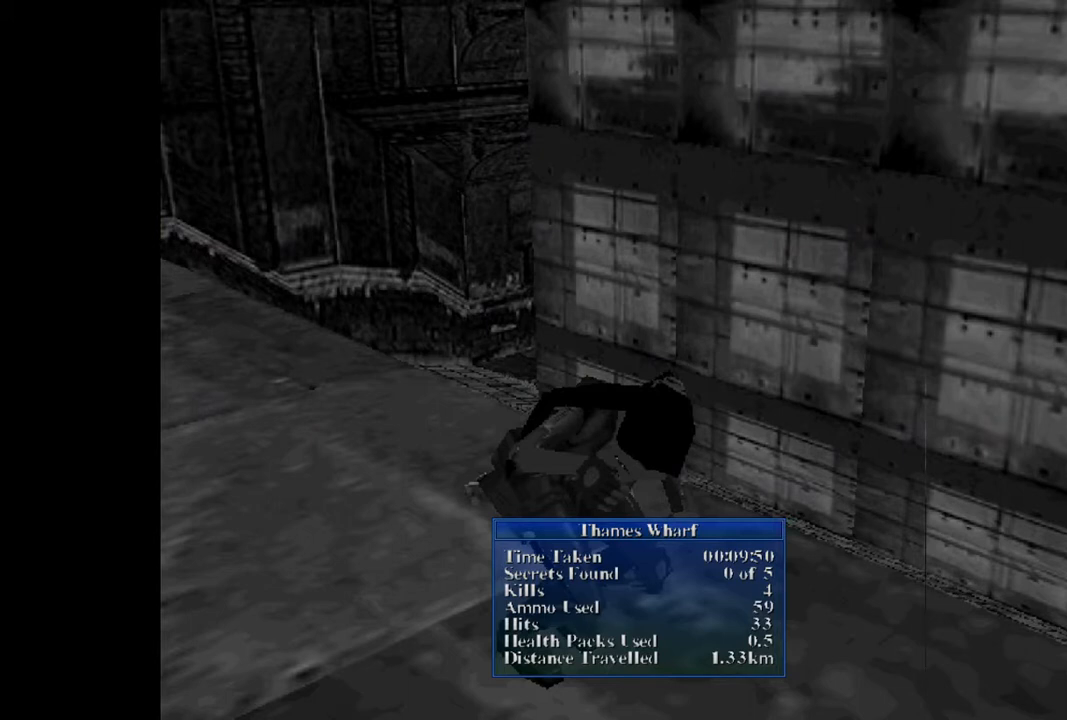
{"dt_ms": 500, "buttons": [], "events": []}
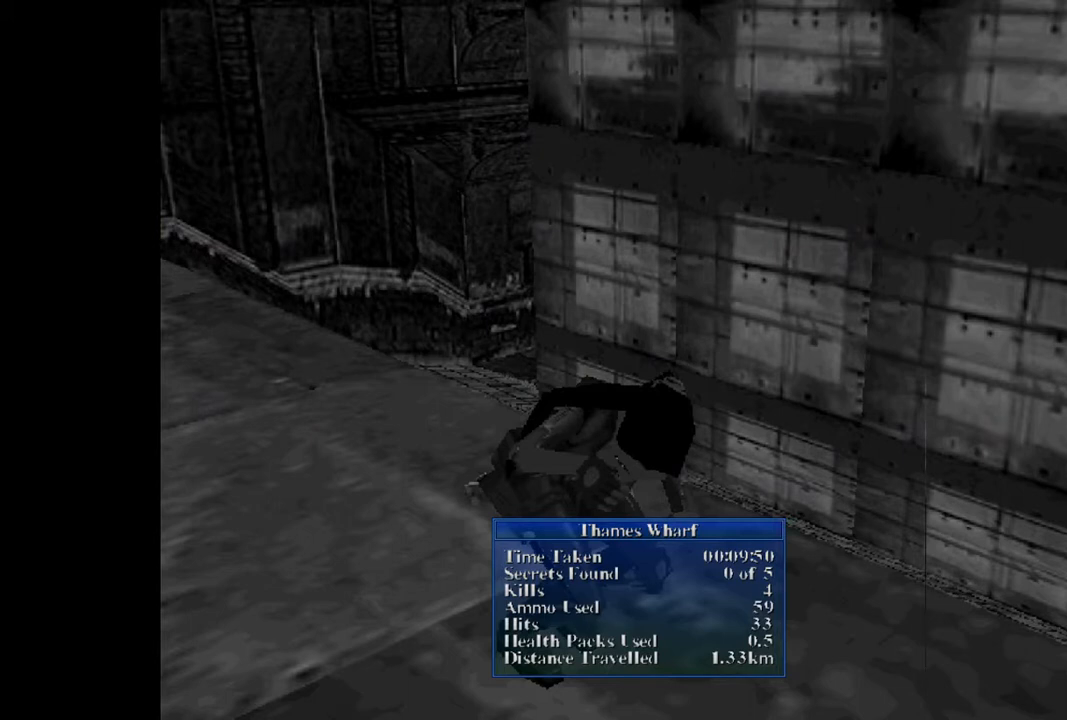
{"dt_ms": 500, "buttons": [], "events": [[100, "SELECT", "down"], [167, "SELECT", "up"]]}
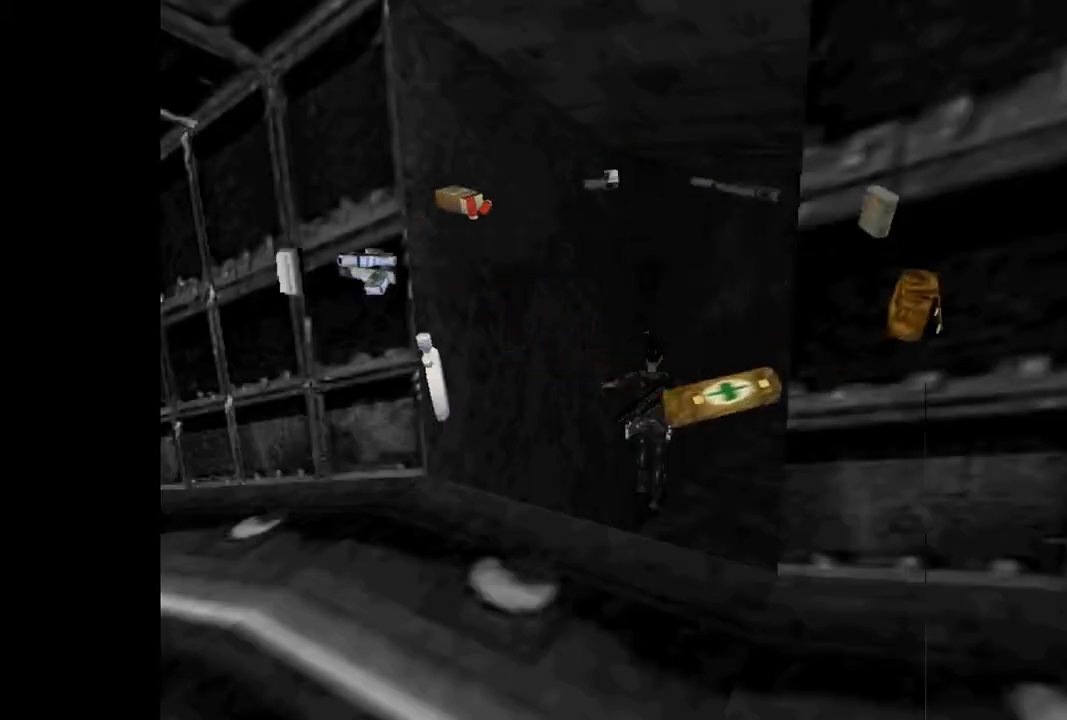
{"dt_ms": 500, "buttons": [], "events": [[67, "DPAD_DOWN", "down"], [267, "CROSS", "down"], [267, "DPAD_DOWN", "up"], [333, "CROSS", "up"]]}
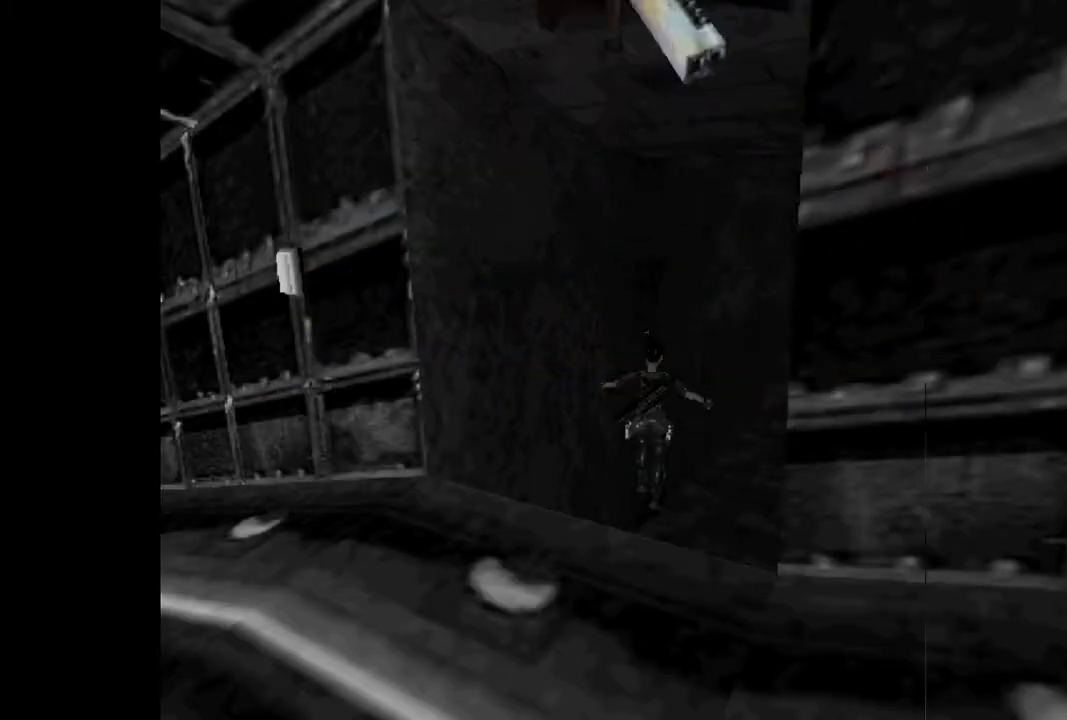
{"dt_ms": 500, "buttons": [], "events": [[67, "CROSS", "down"], [133, "CROSS", "up"], [367, "CROSS", "down"], [433, "CROSS", "up"]]}
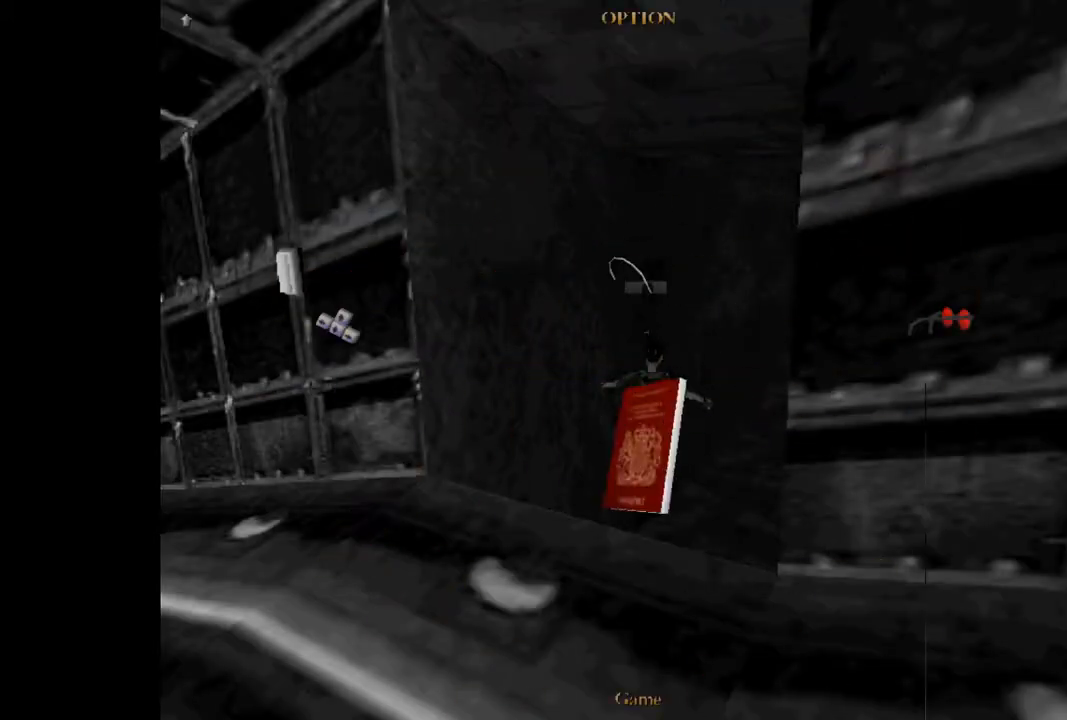
{"dt_ms": 500, "buttons": ["CROSS"], "events": [[33, "CROSS", "down"], [100, "CROSS", "up"], [333, "CROSS", "down"], [400, "CROSS", "up"], [500, "CROSS", "down"]]}
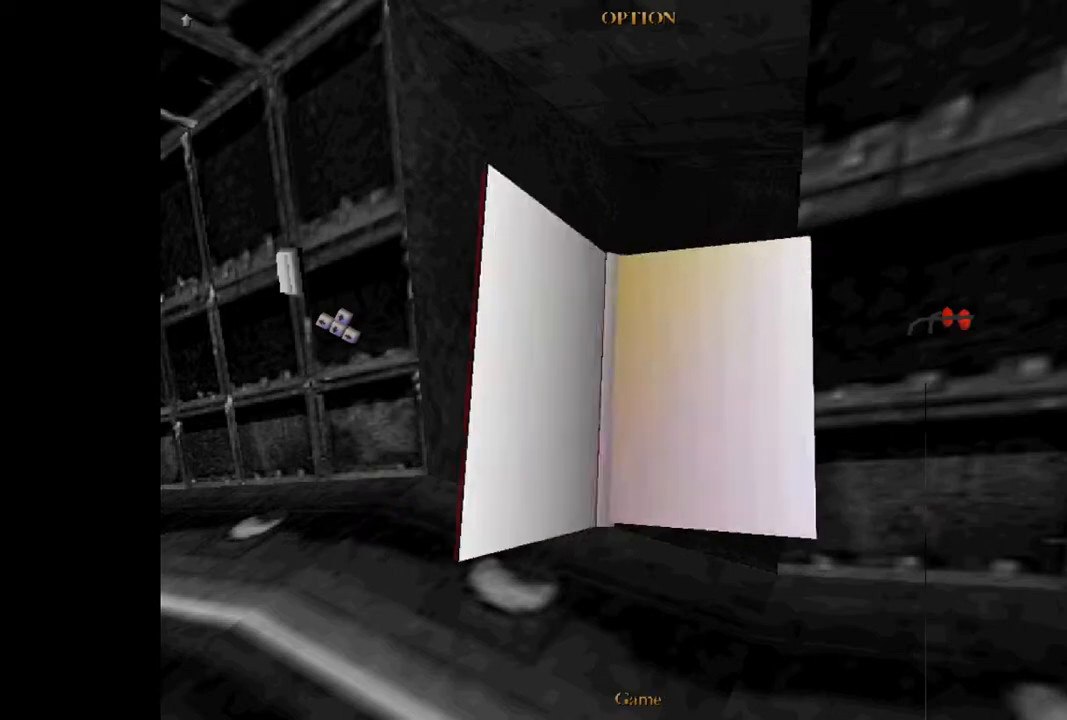
{"dt_ms": 500, "buttons": ["CROSS"], "events": [[67, "CROSS", "up"], [133, "CROSS", "down"], [233, "CROSS", "up"], [300, "CROSS", "down"], [400, "CROSS", "up"], [467, "CROSS", "down"]]}
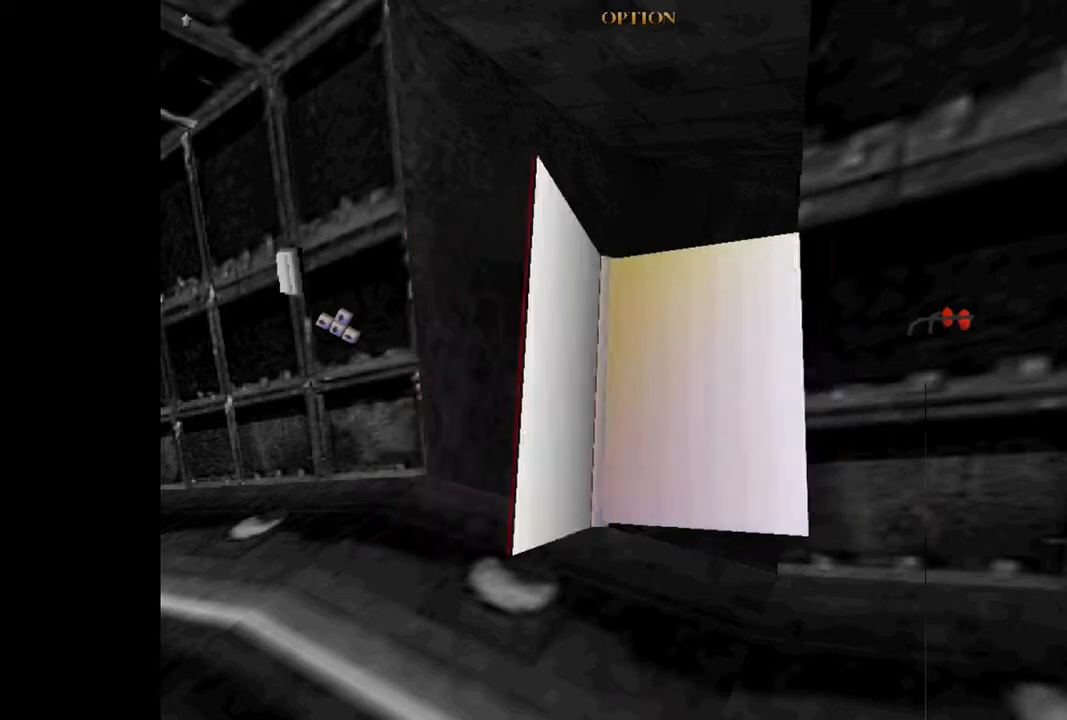
{"dt_ms": 500, "buttons": [], "events": [[33, "CROSS", "up"]]}
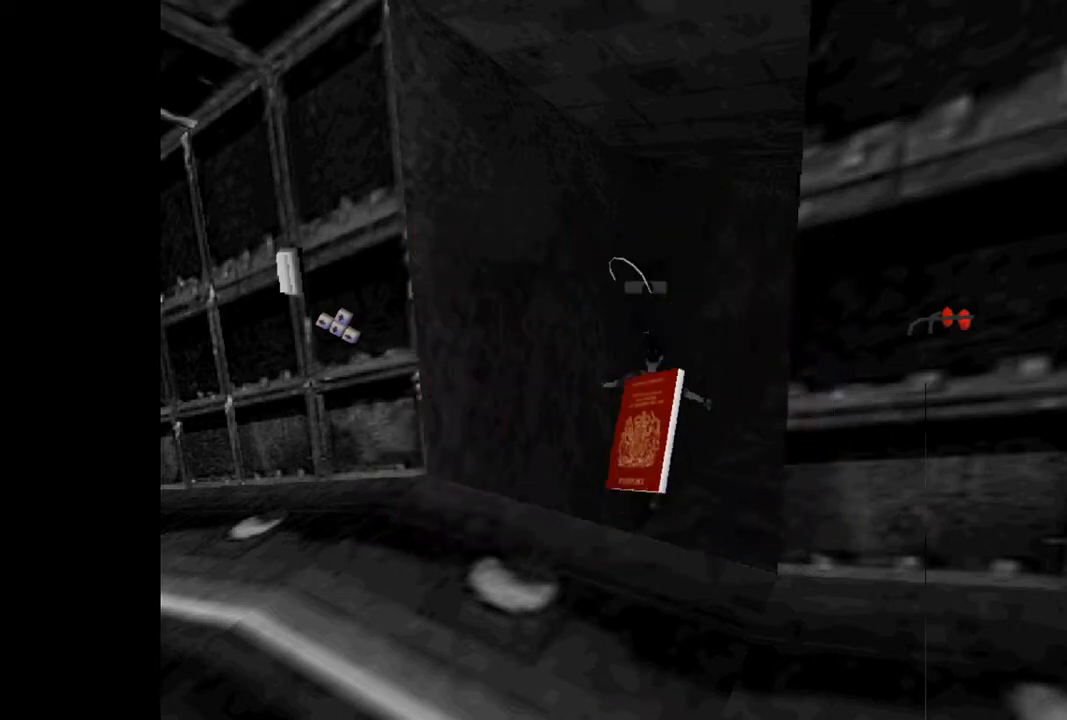
{"dt_ms": 500, "buttons": [], "events": []}
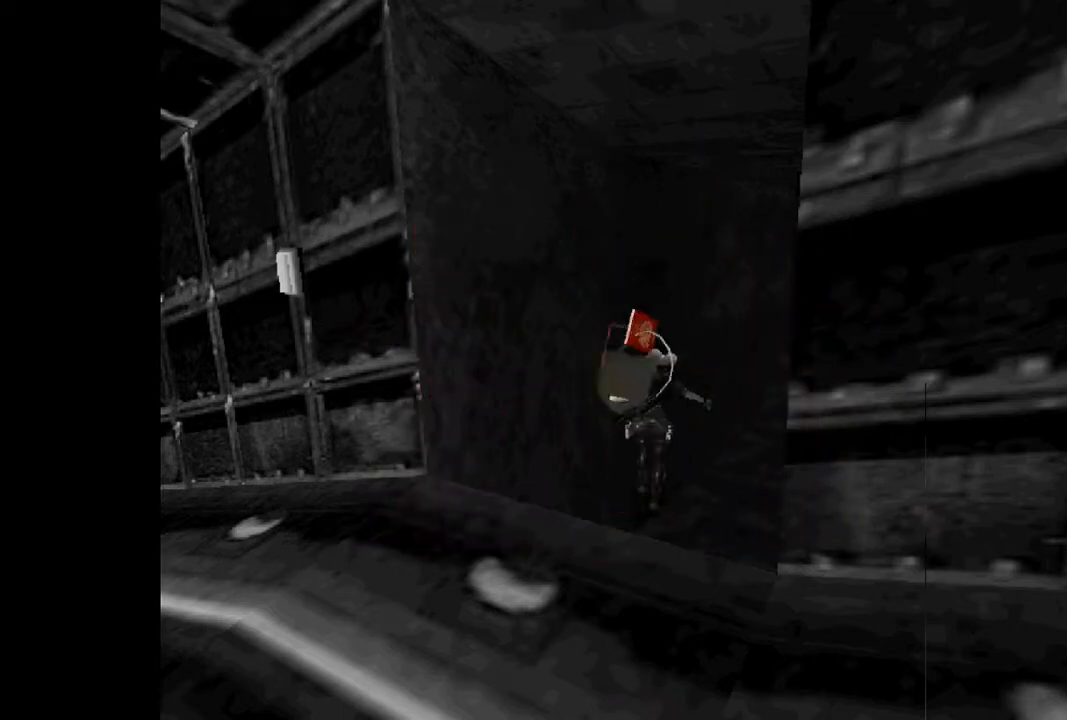
{"dt_ms": 500, "buttons": [], "events": []}
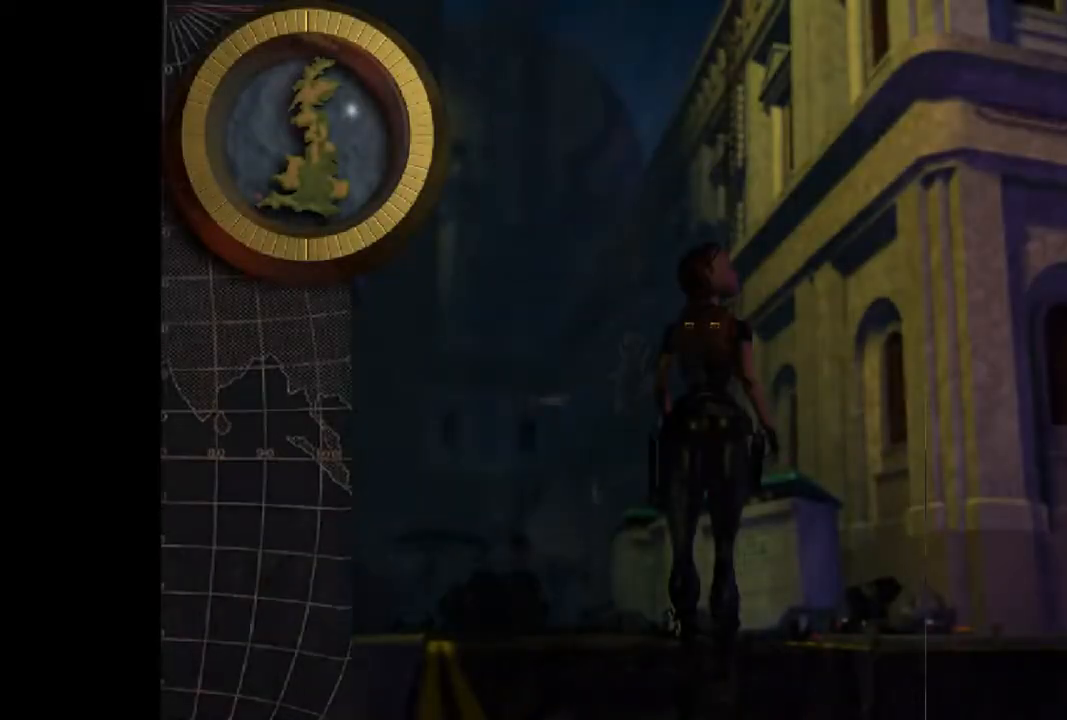
{"dt_ms": 500, "buttons": [], "events": []}
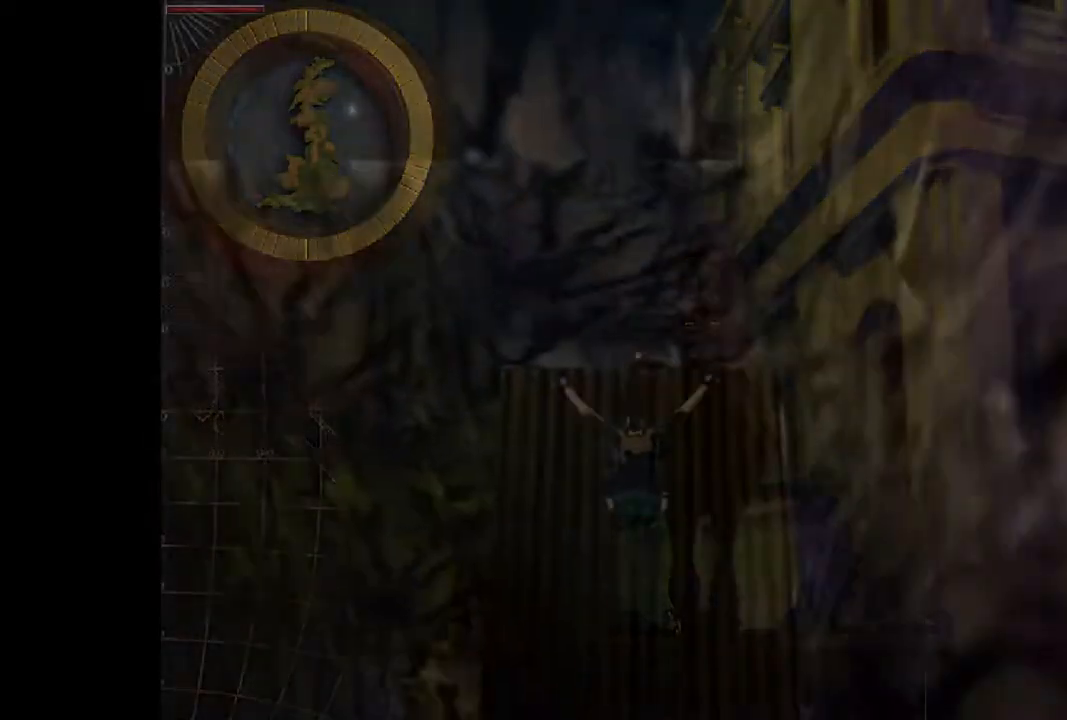
{"dt_ms": 500, "buttons": ["DPAD_UP"], "events": [[433, "DPAD_UP", "down"]]}
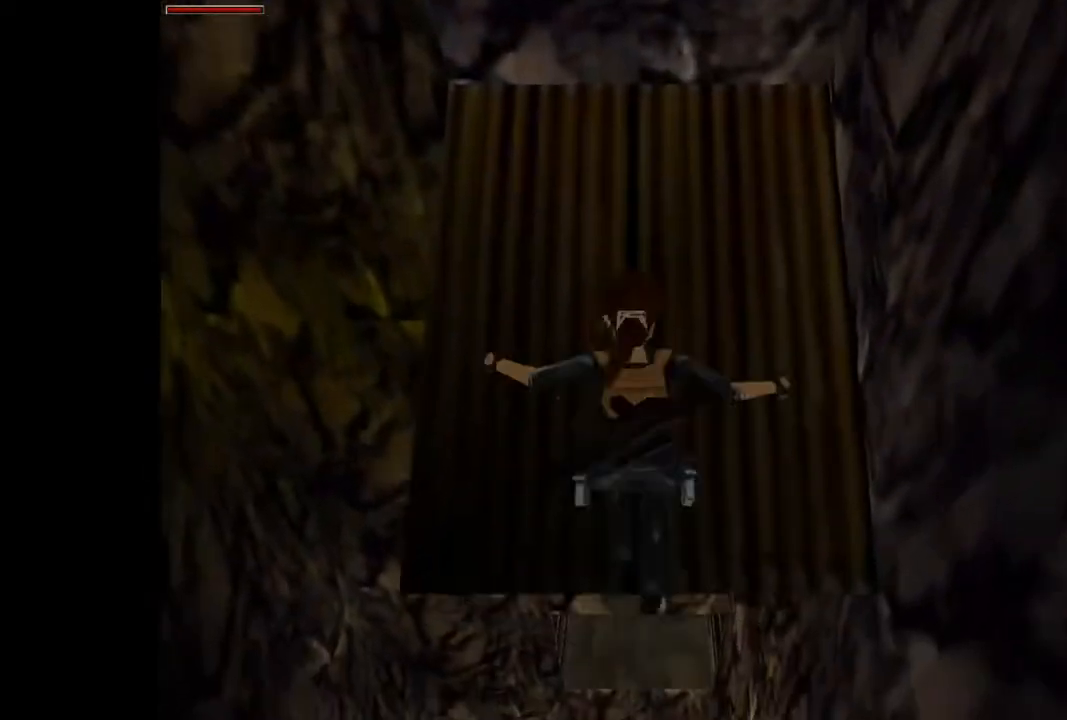
{"dt_ms": 500, "buttons": [], "events": [[67, "CROSS", "down"], [133, "DPAD_UP", "up"], [233, "CROSS", "up"]]}
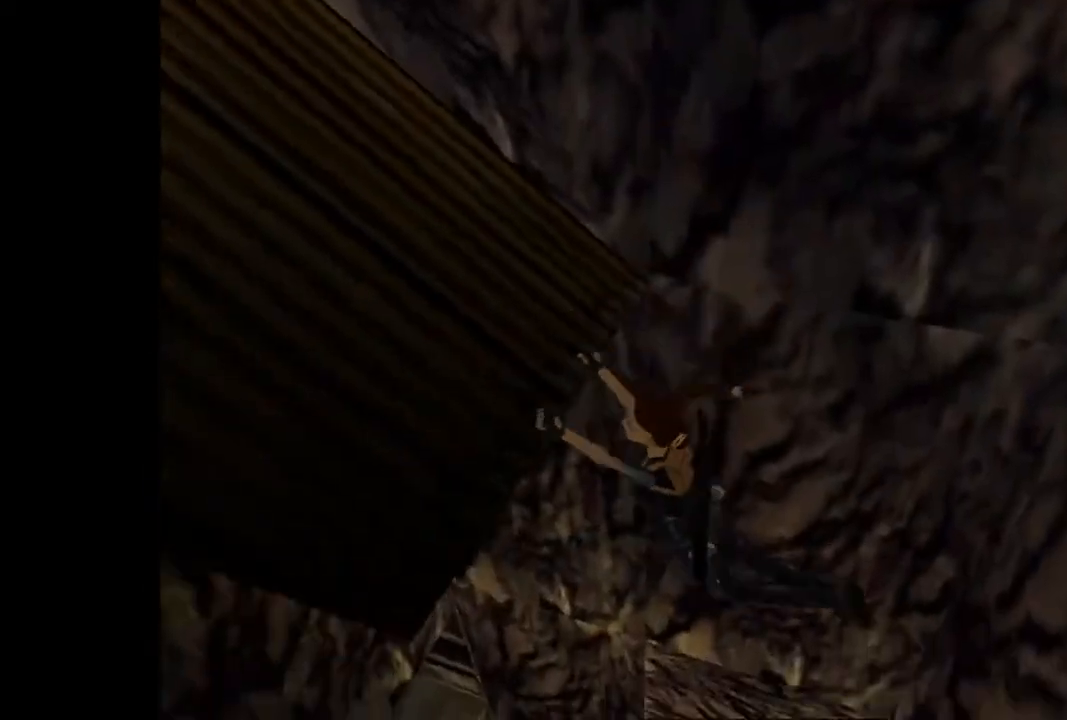
{"dt_ms": 500, "buttons": [], "events": []}
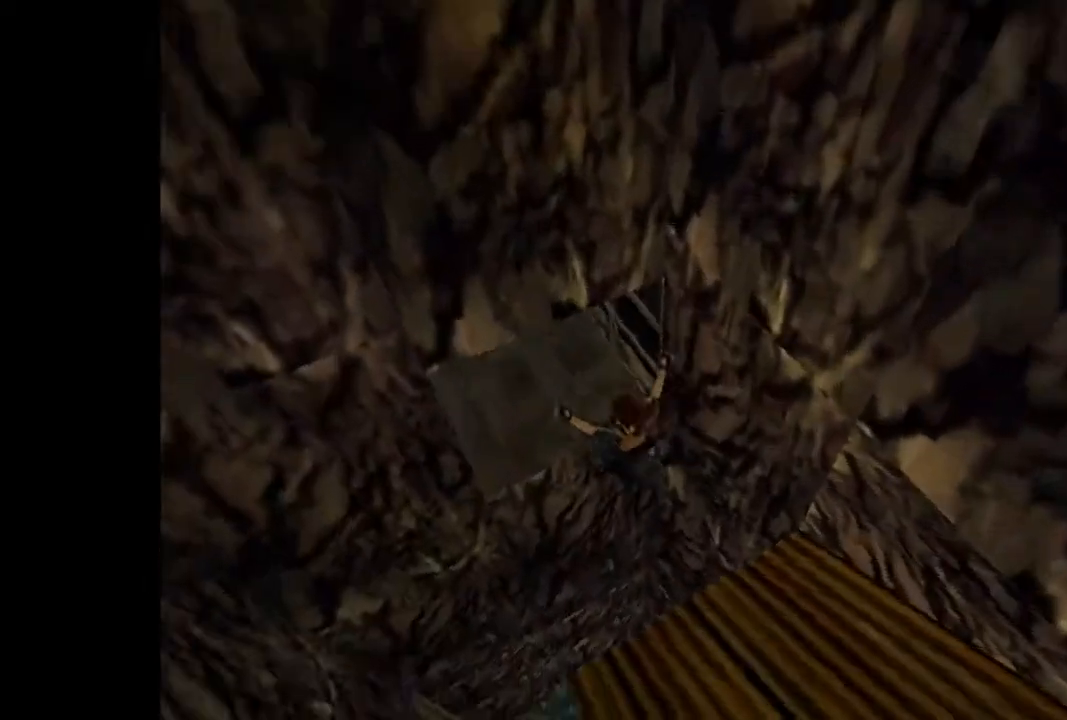
{"dt_ms": 500, "buttons": [], "events": []}
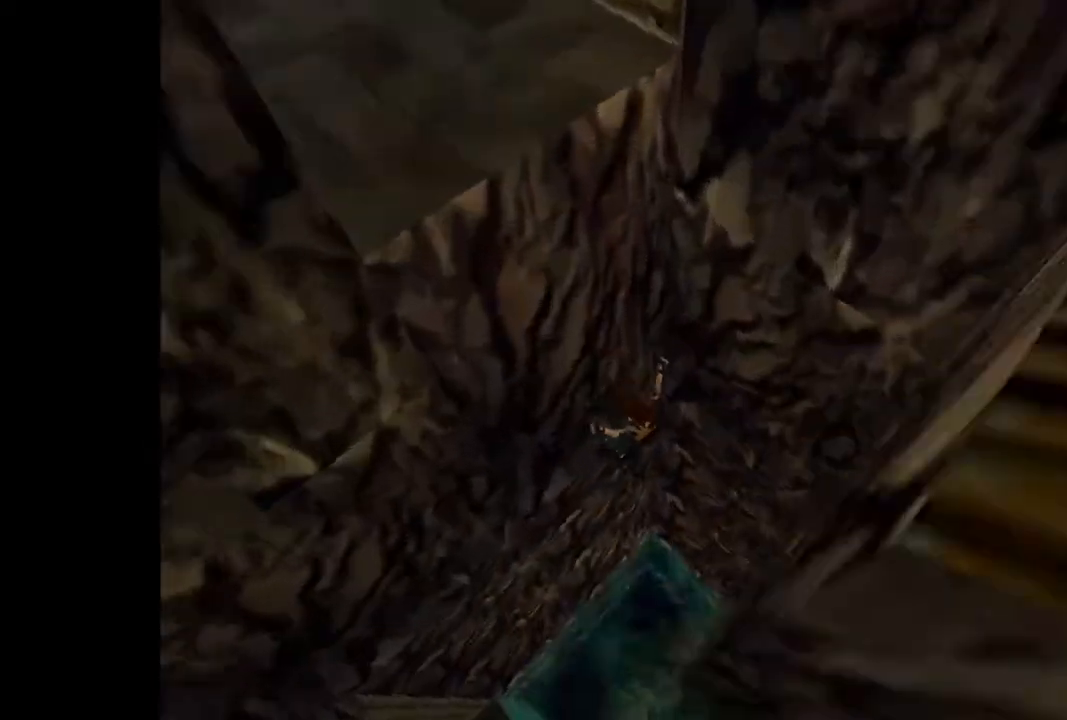
{"dt_ms": 500, "buttons": ["DPAD_DOWN", "DPAD_LEFT"], "events": [[200, "DPAD_DOWN", "down"], [200, "DPAD_LEFT", "down"]]}